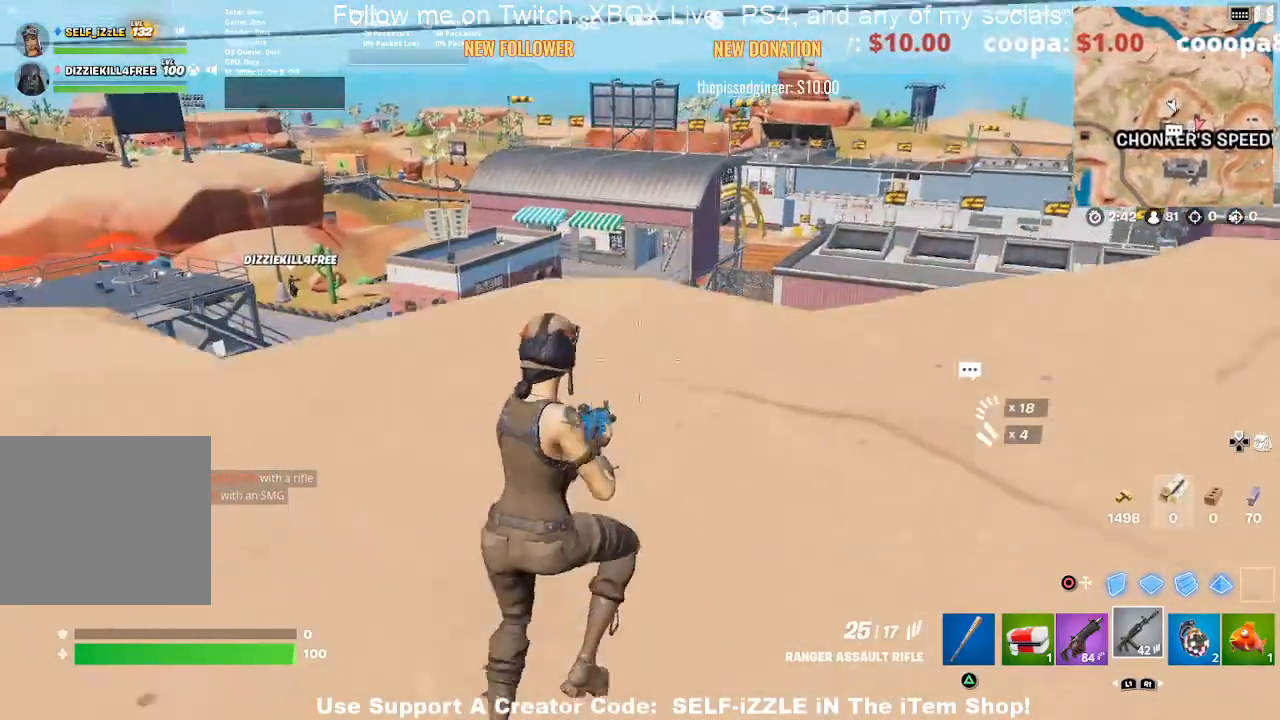
Gameplay with a controller (PlayStation layout); each line is a JSON object with the inputs held at the frame after it. "events" lists button and stick changes between this image and that frame as [ms after this image, input, new state], when the widget could be followed in between.
{"buttons": [], "left_stick": "up-right", "right_stick": "center", "events": [[100, "CROSS", "up"]]}
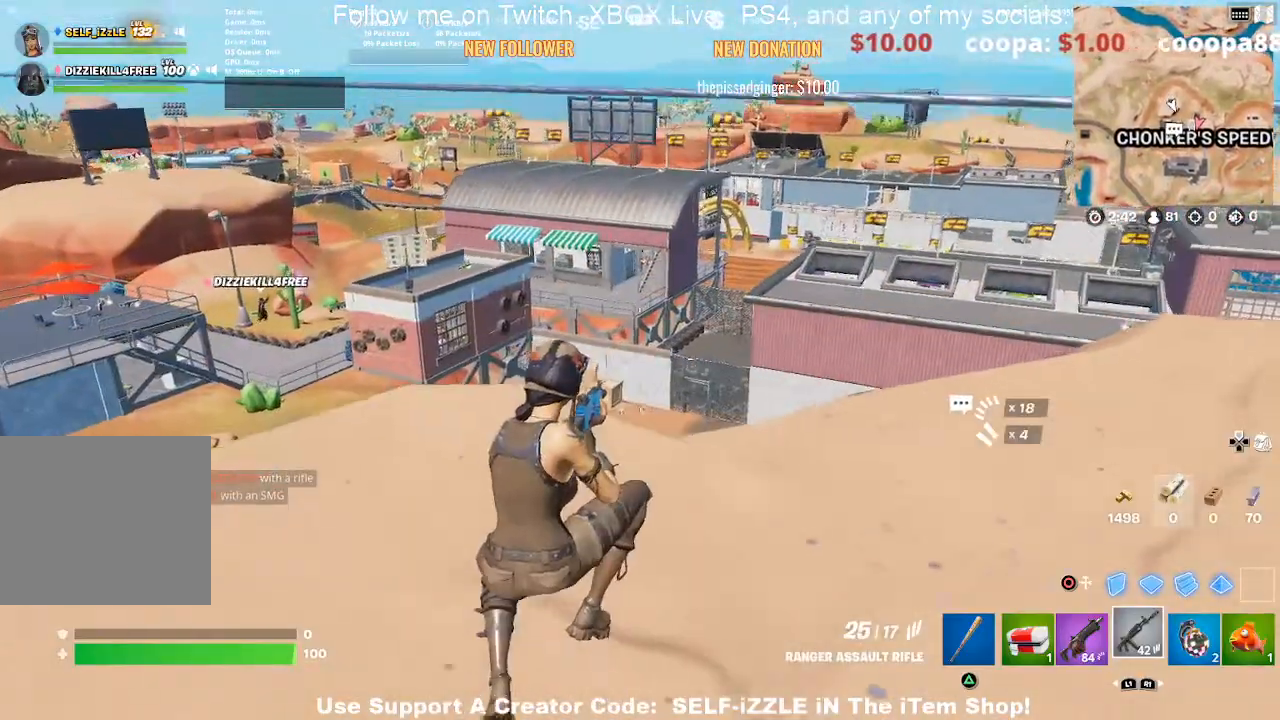
{"buttons": [], "left_stick": "up-left", "right_stick": "center", "events": [[233, "right_stick", "left"], [300, "left_stick", "up"], [367, "right_stick", "center"], [467, "left_stick", "up-left"]]}
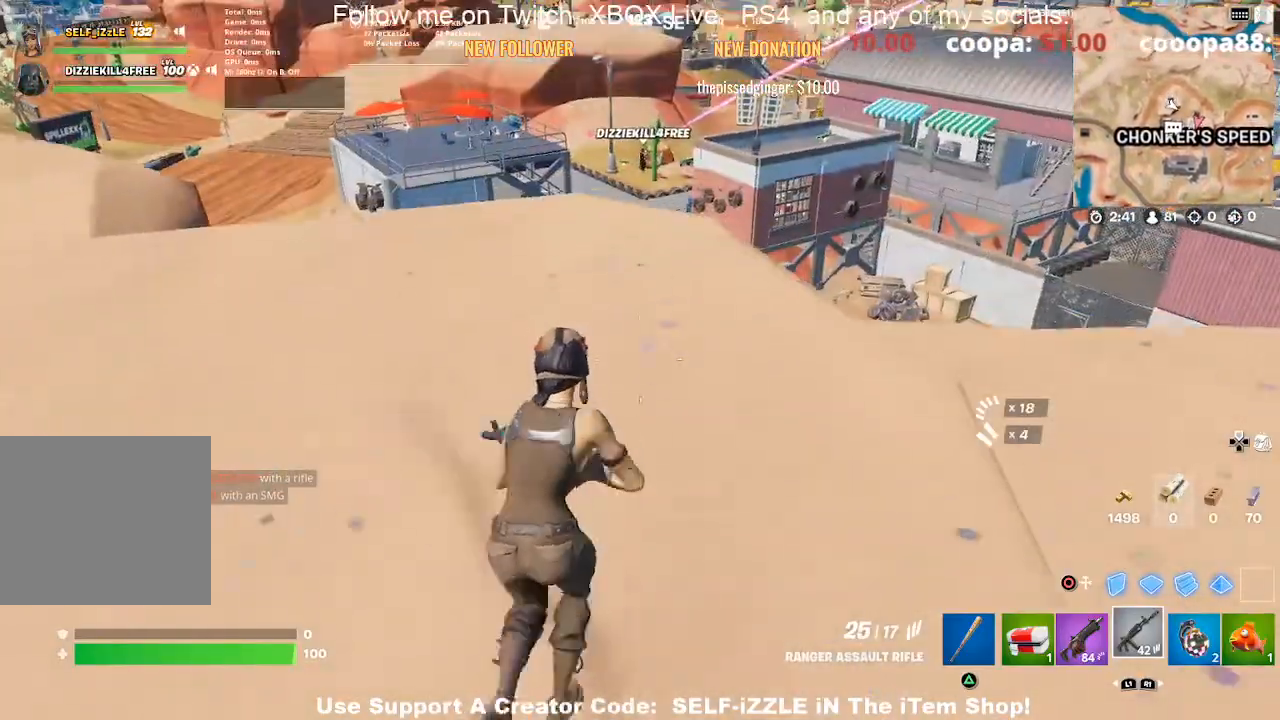
{"buttons": [], "left_stick": "up-left", "right_stick": "center", "events": []}
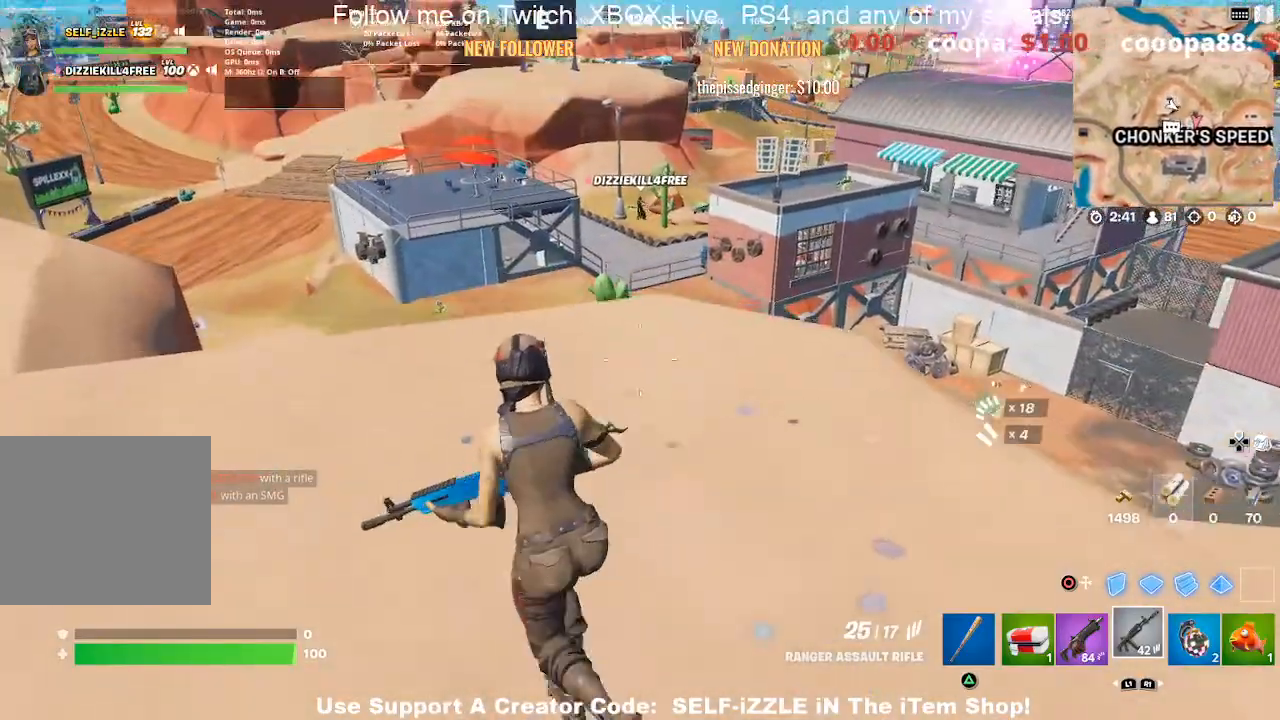
{"buttons": [], "left_stick": "up-left", "right_stick": "center", "events": []}
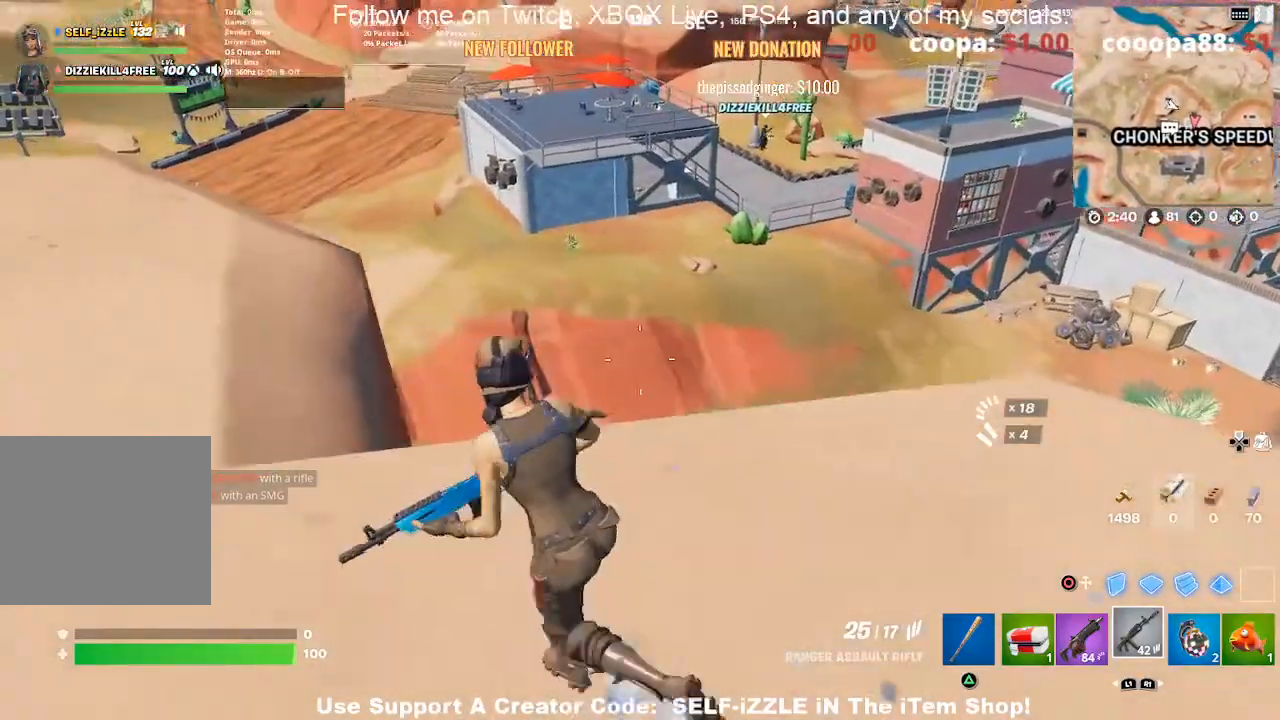
{"buttons": ["CROSS"], "left_stick": "up-left", "right_stick": "center", "events": [[167, "right_stick", "left"], [300, "right_stick", "center"], [400, "CROSS", "down"]]}
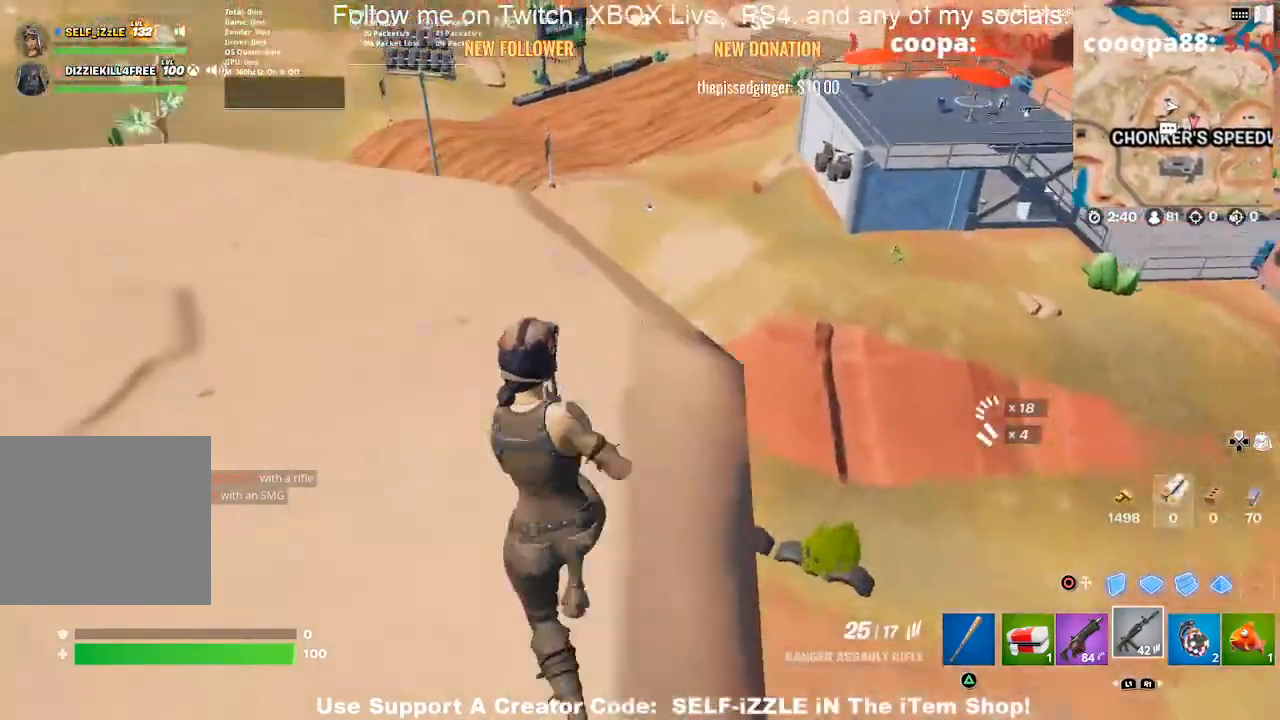
{"buttons": [], "left_stick": "up", "right_stick": "center", "events": [[33, "CROSS", "up"], [467, "left_stick", "up"]]}
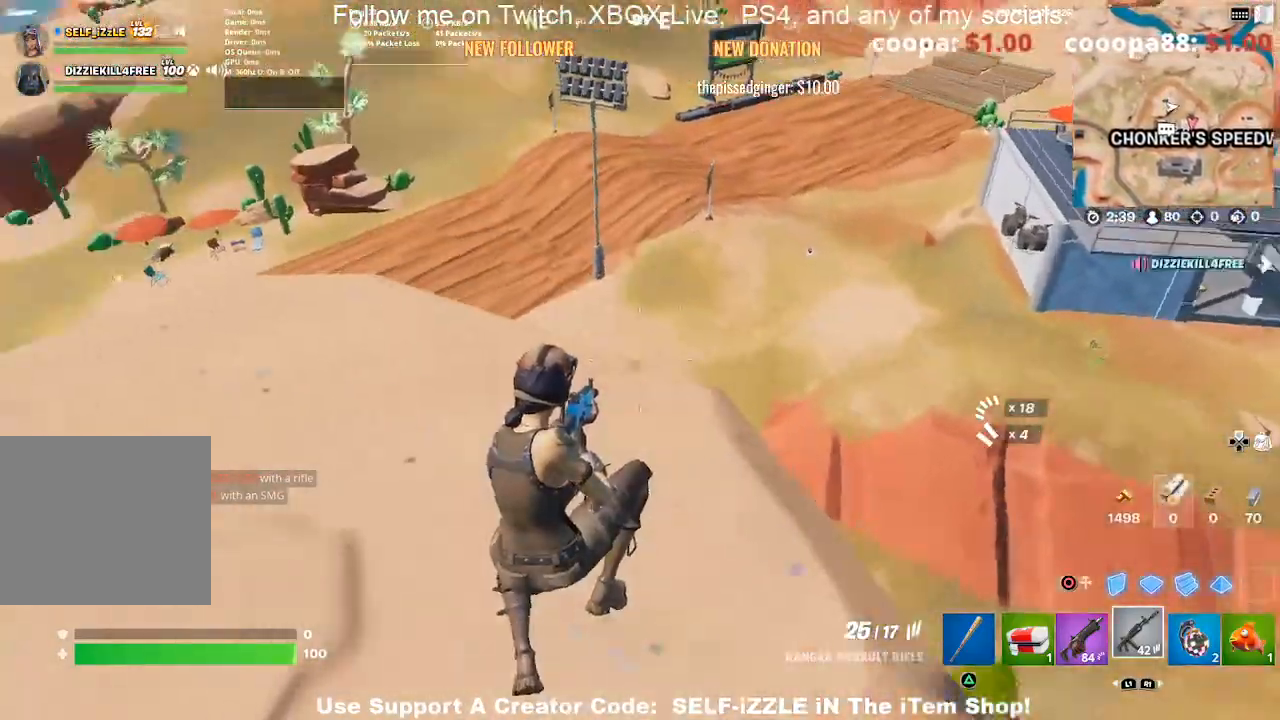
{"buttons": [], "left_stick": "up", "right_stick": "down-right", "events": [[200, "right_stick", "down-right"], [333, "left_stick", "up-left"], [467, "left_stick", "up"]]}
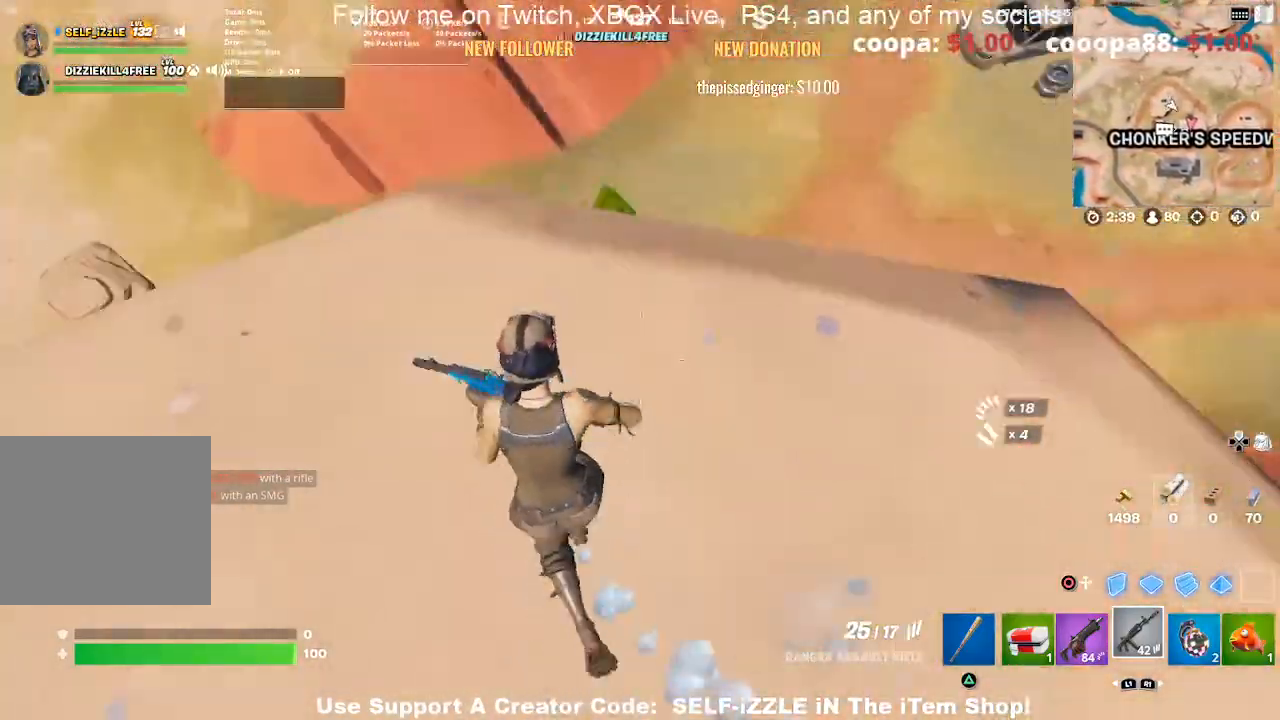
{"buttons": [], "left_stick": "right", "right_stick": "up-right", "events": [[67, "left_stick", "up-right"], [167, "right_stick", "down"], [233, "left_stick", "right"], [267, "right_stick", "center"], [467, "right_stick", "up-right"]]}
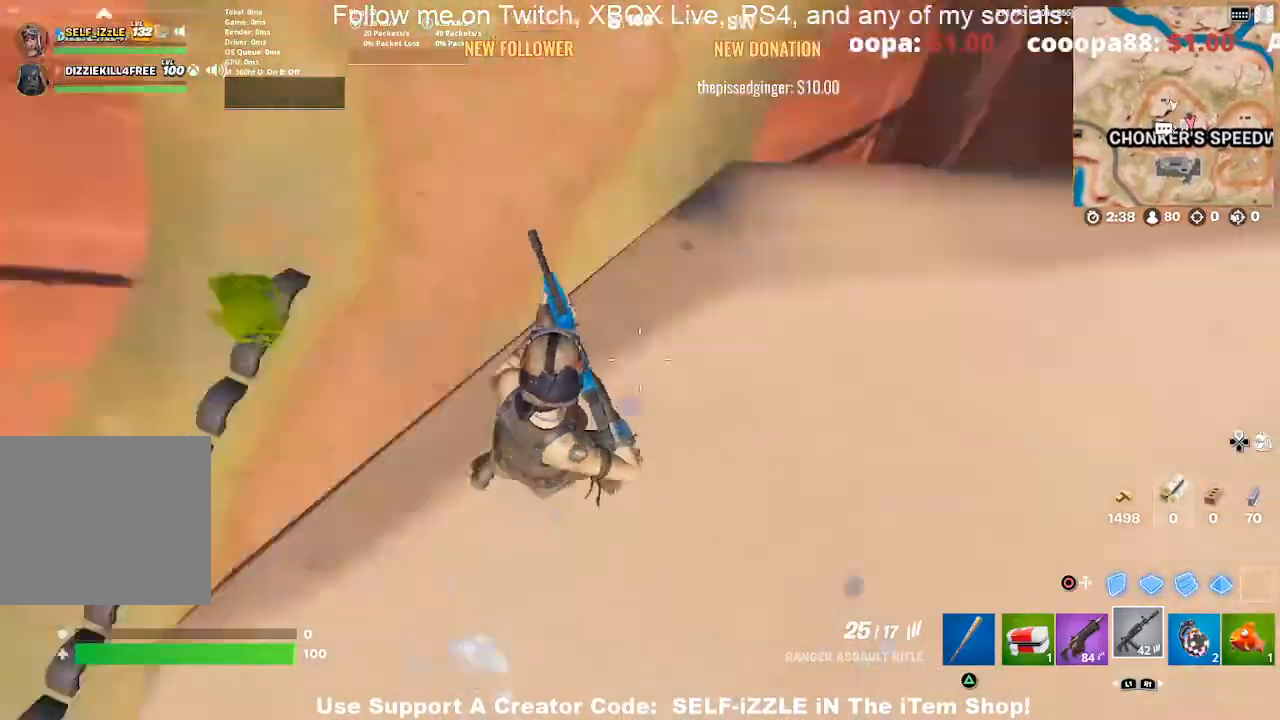
{"buttons": [], "left_stick": "up-right", "right_stick": "center", "events": [[100, "left_stick", "up-right"], [167, "right_stick", "center"]]}
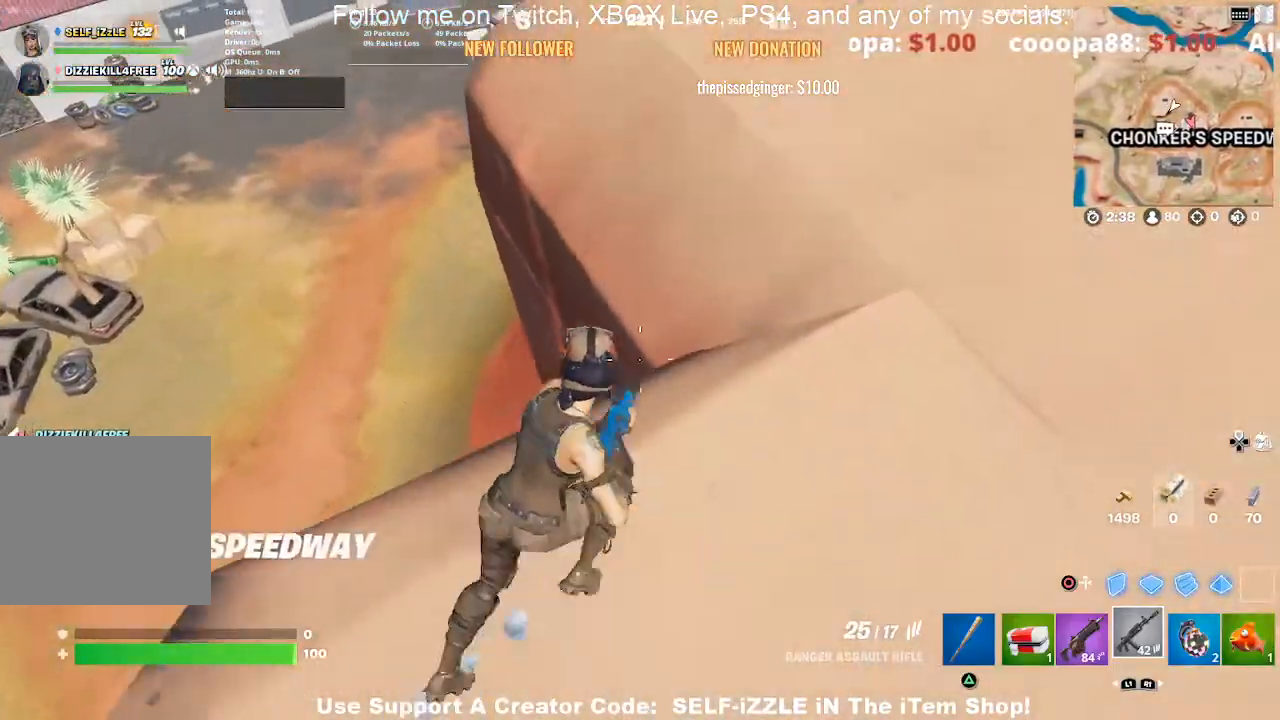
{"buttons": [], "left_stick": "up-right", "right_stick": "center", "events": [[100, "right_stick", "down"], [233, "right_stick", "center"], [267, "left_stick", "up"], [467, "left_stick", "up-right"]]}
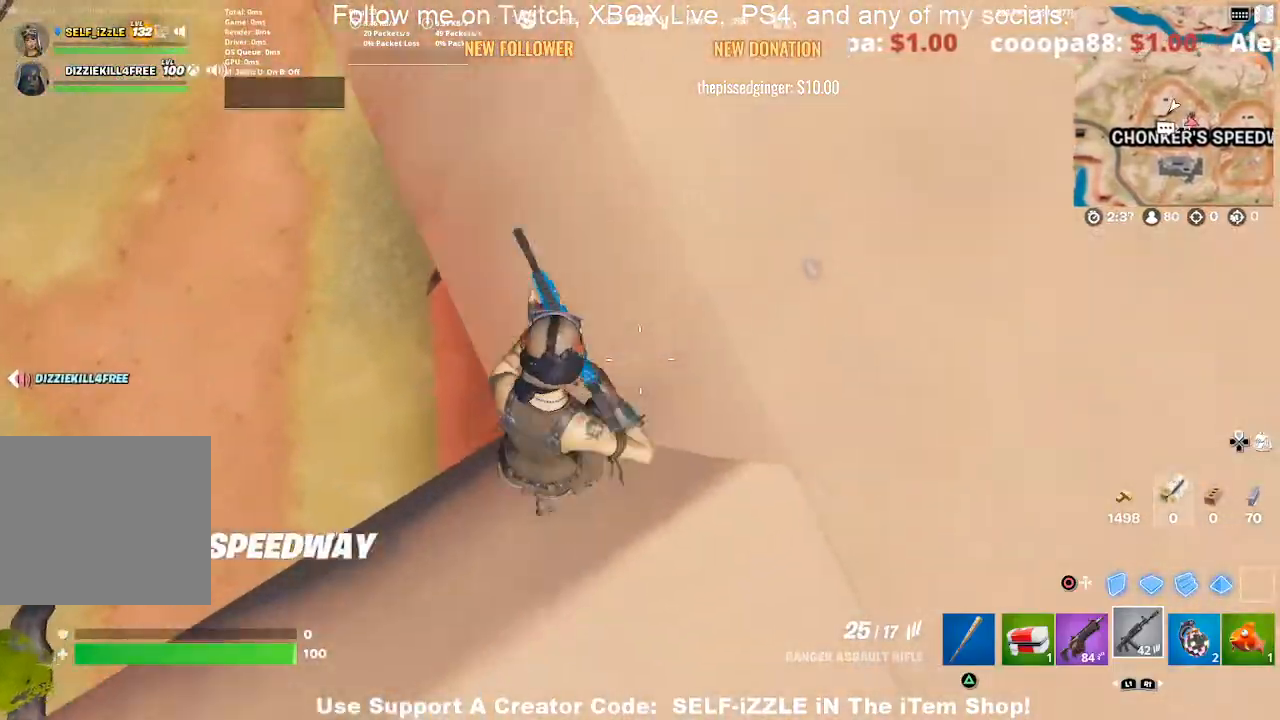
{"buttons": [], "left_stick": "up-right", "right_stick": "center", "events": [[67, "right_stick", "up-right"], [233, "right_stick", "center"]]}
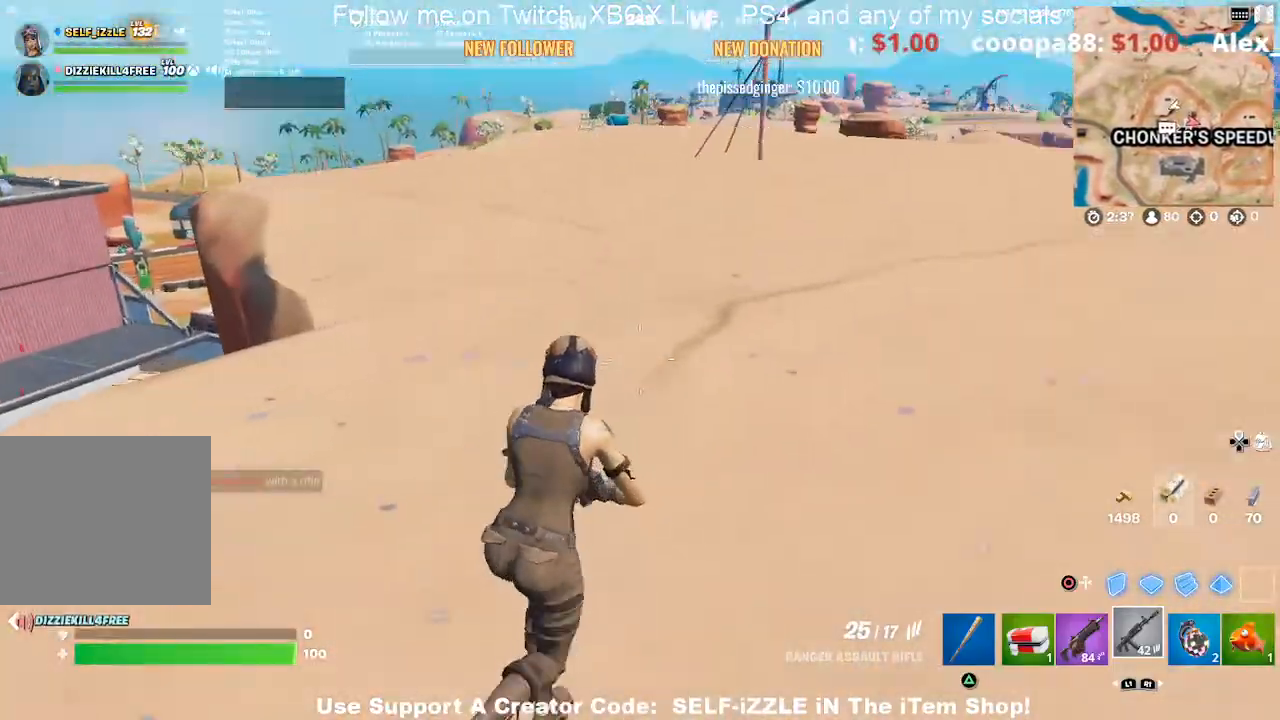
{"buttons": [], "left_stick": "up-right", "right_stick": "center", "events": [[33, "right_stick", "right"], [167, "right_stick", "center"], [267, "DPAD_RIGHT", "down"], [433, "DPAD_RIGHT", "up"]]}
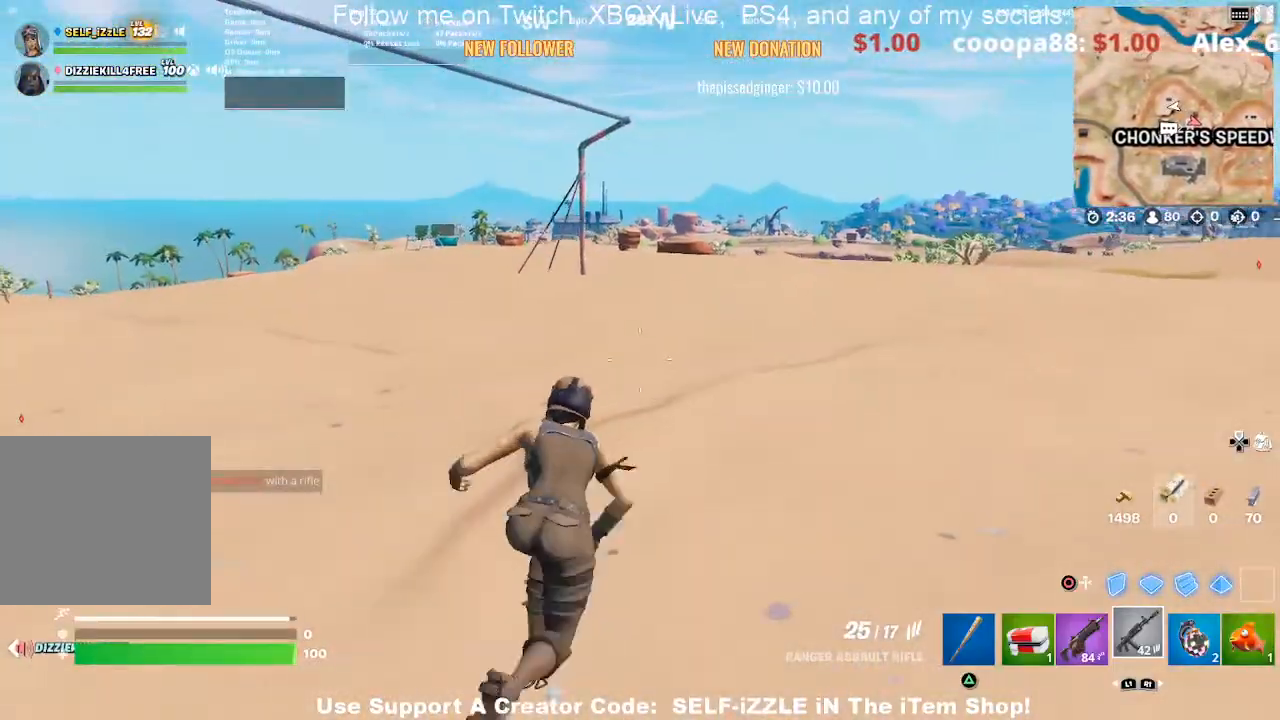
{"buttons": [], "left_stick": "up-left", "right_stick": "center", "events": [[33, "left_stick", "up"], [100, "right_stick", "right"], [267, "right_stick", "center"], [500, "left_stick", "up-left"]]}
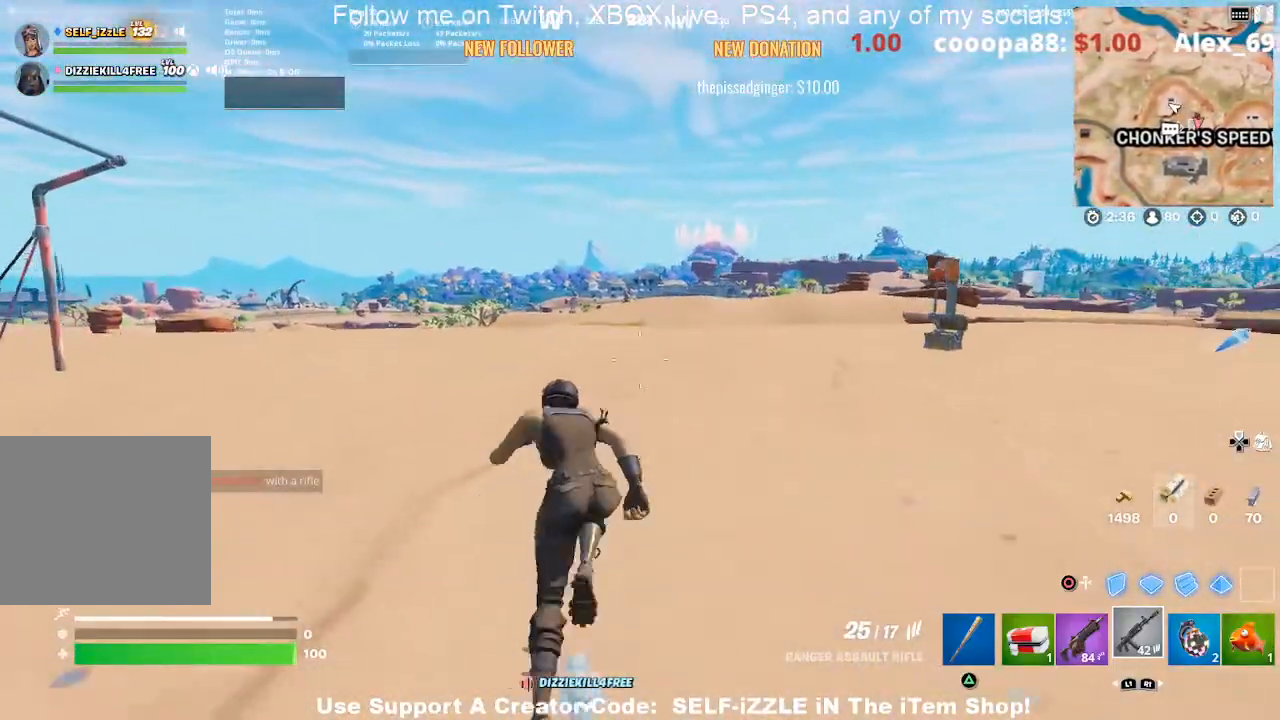
{"buttons": [], "left_stick": "up-left", "right_stick": "center", "events": [[333, "right_stick", "right"], [467, "right_stick", "center"]]}
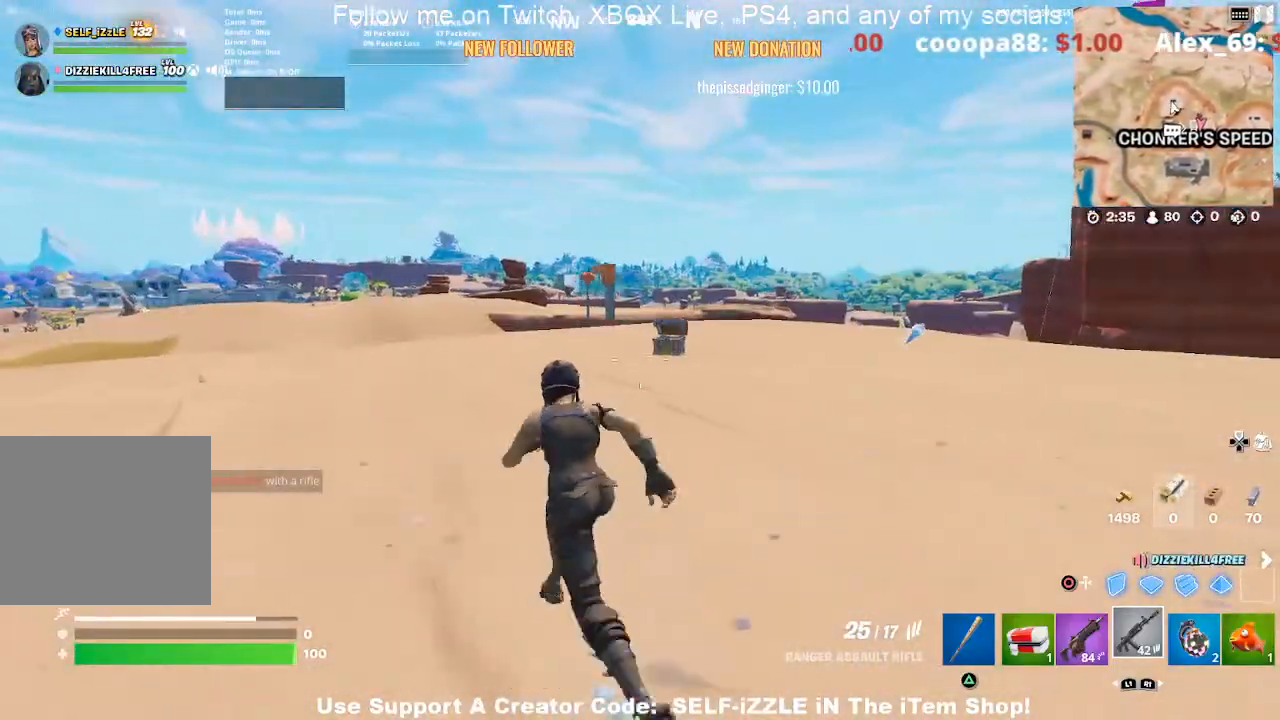
{"buttons": [], "left_stick": "up", "right_stick": "left", "events": [[233, "right_stick", "left"], [467, "left_stick", "up"]]}
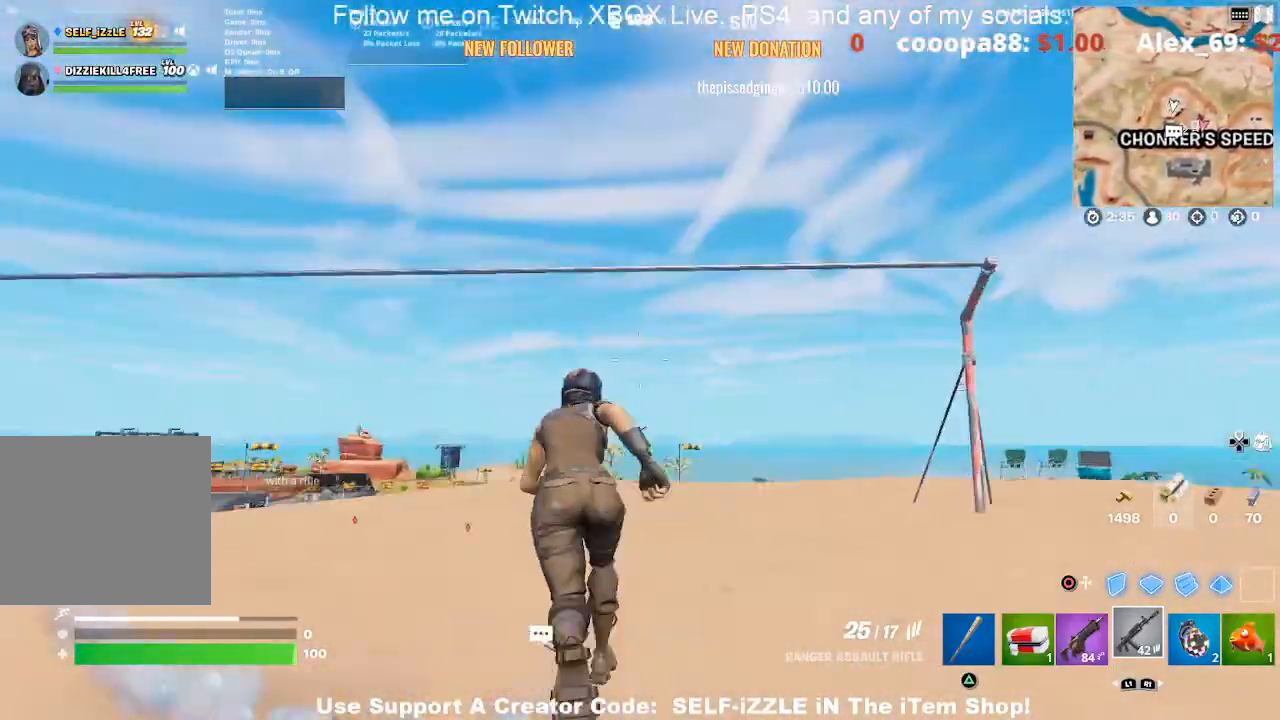
{"buttons": [], "left_stick": "up-right", "right_stick": "center", "events": [[133, "right_stick", "center"], [200, "left_stick", "up-right"]]}
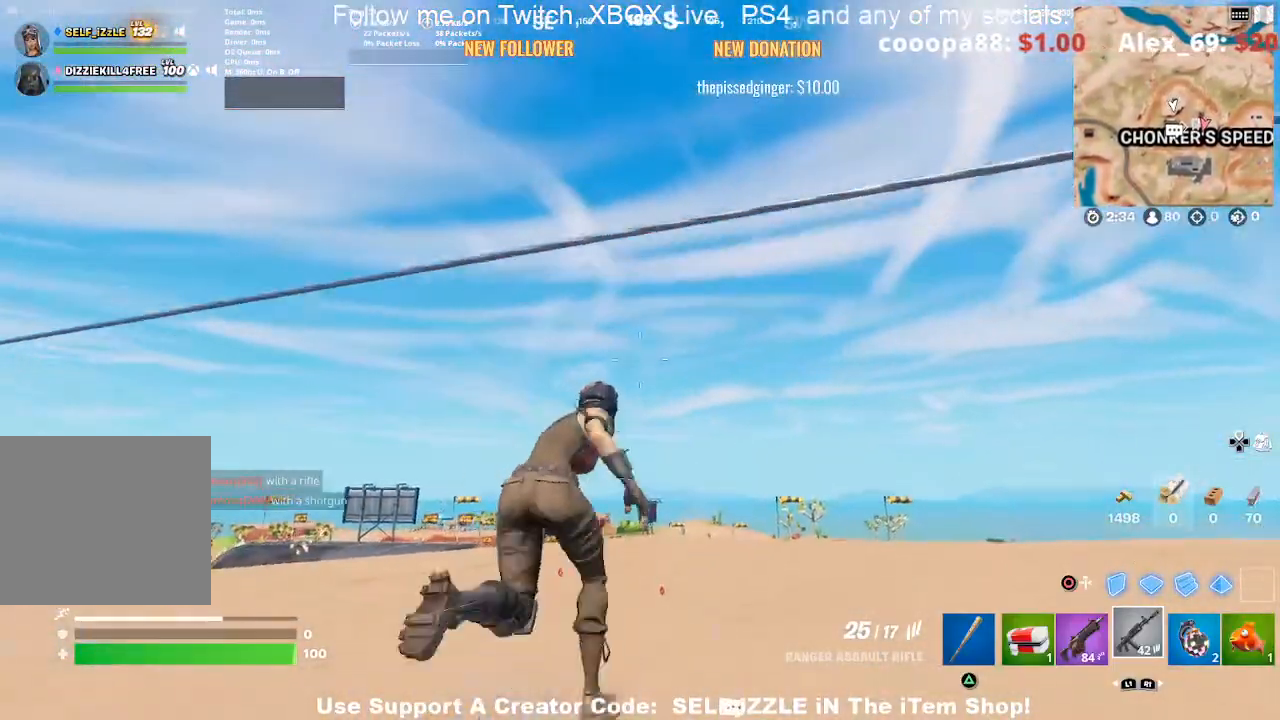
{"buttons": [], "left_stick": "left", "right_stick": "center", "events": [[133, "left_stick", "up-left"], [200, "SQUARE", "down"], [333, "SQUARE", "up"], [400, "left_stick", "left"]]}
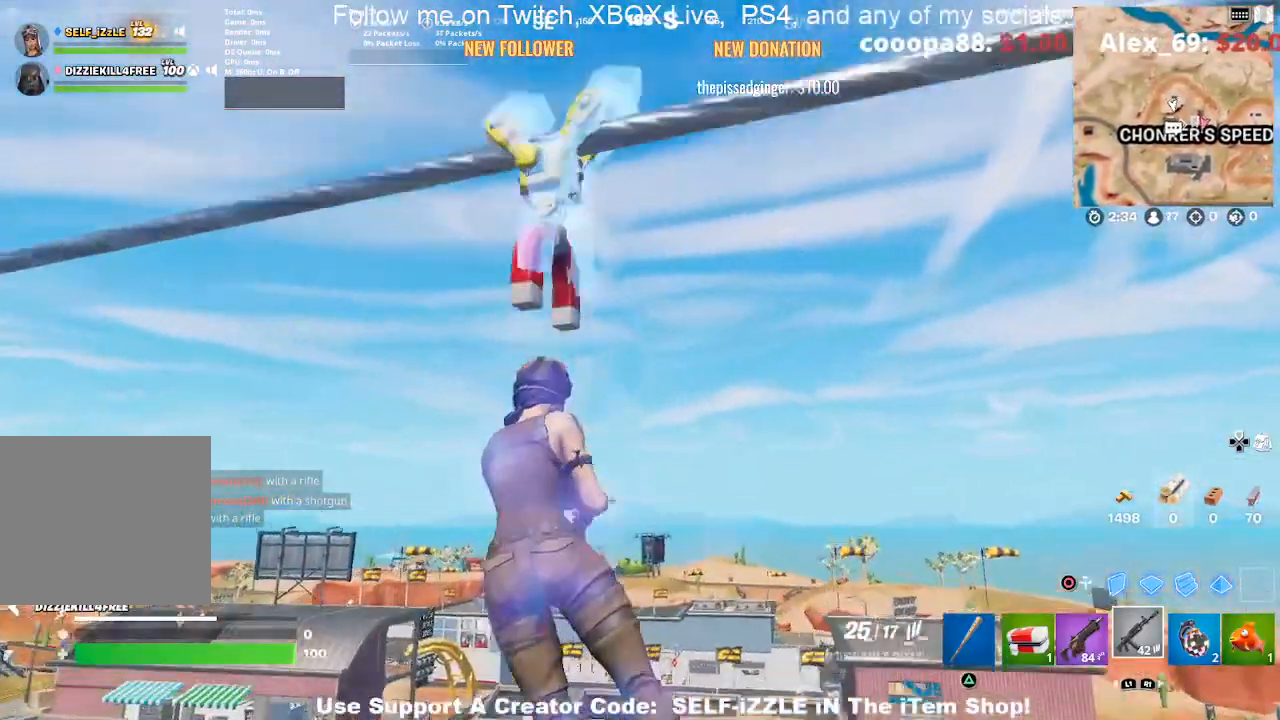
{"buttons": [], "left_stick": "up-left", "right_stick": "center", "events": [[33, "left_stick", "up-left"], [67, "right_stick", "down-left"], [233, "right_stick", "center"]]}
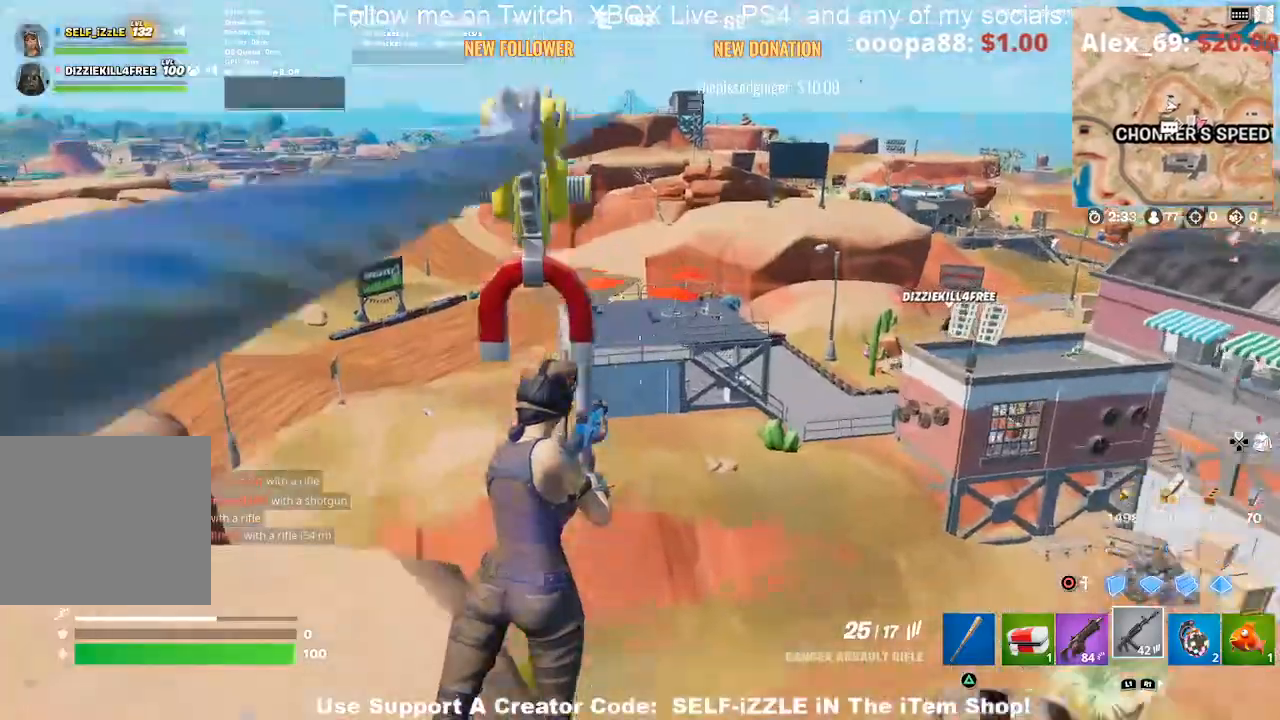
{"buttons": [], "left_stick": "center", "right_stick": "center", "events": [[333, "left_stick", "center"]]}
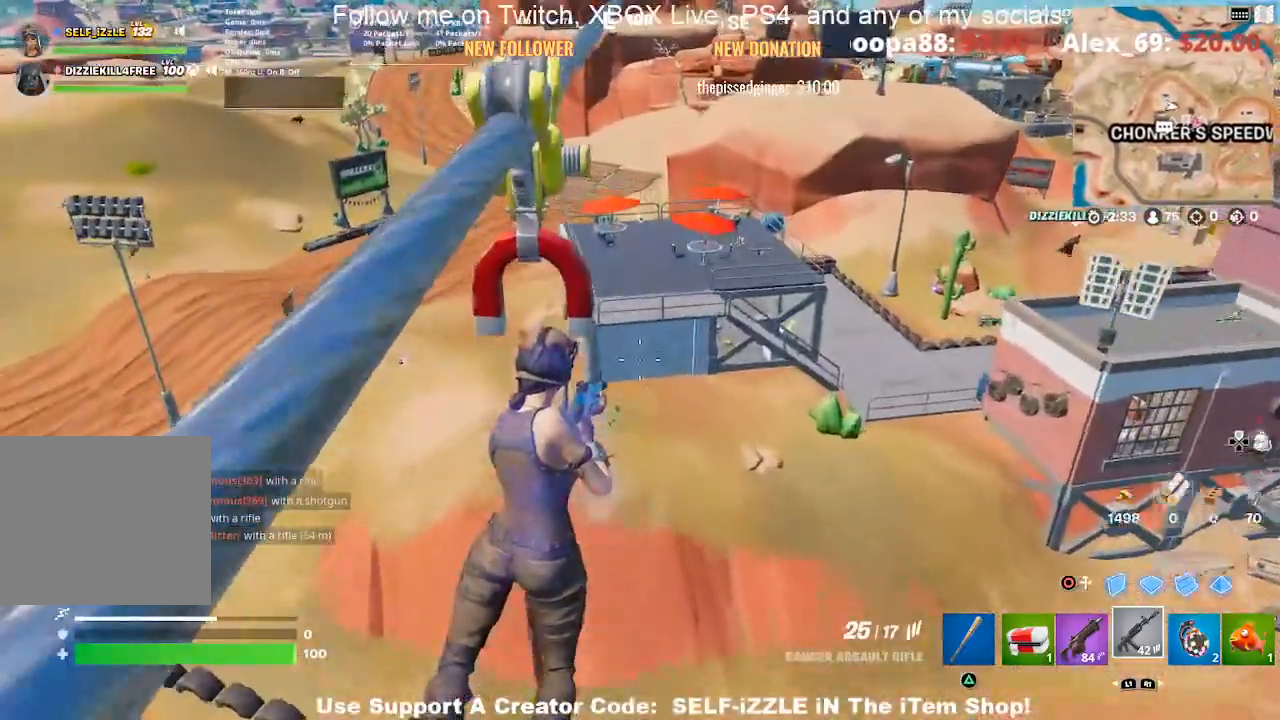
{"buttons": [], "left_stick": "center", "right_stick": "center", "events": [[100, "left_stick", "up"], [200, "left_stick", "center"]]}
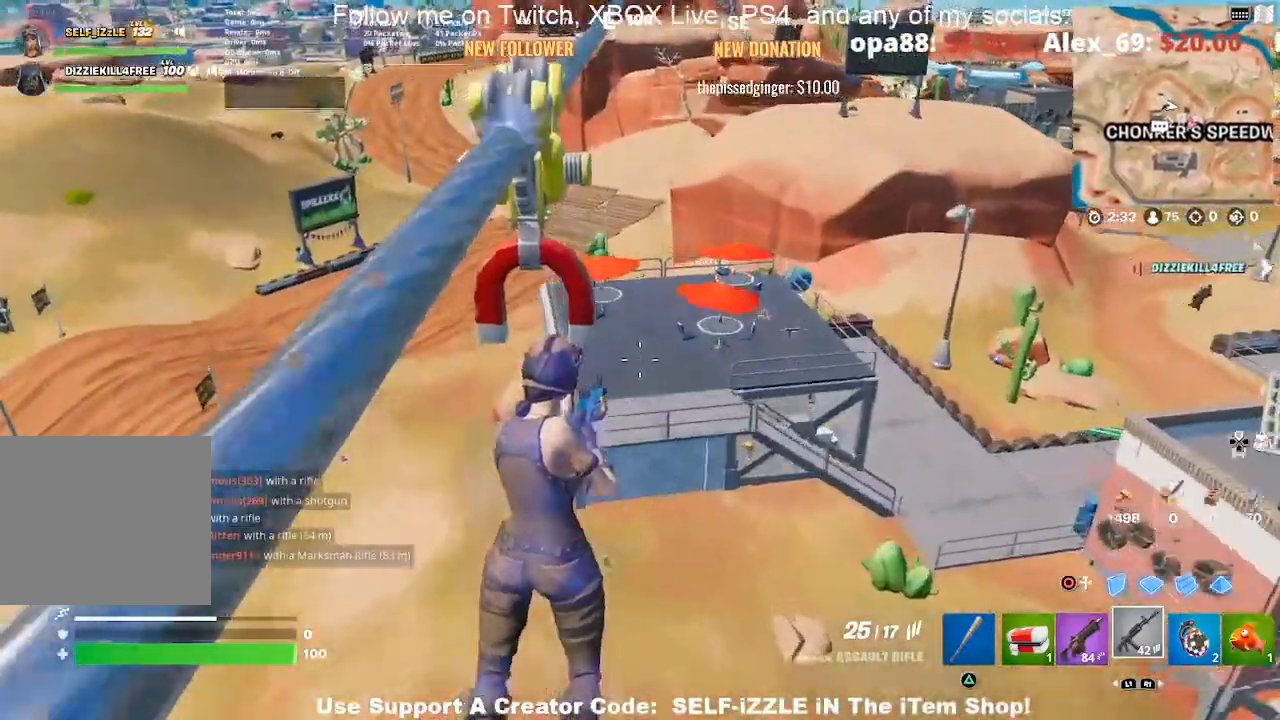
{"buttons": ["CROSS"], "left_stick": "down-left", "right_stick": "down-left", "events": [[33, "CROSS", "down"], [233, "left_stick", "down-left"], [367, "right_stick", "down-left"]]}
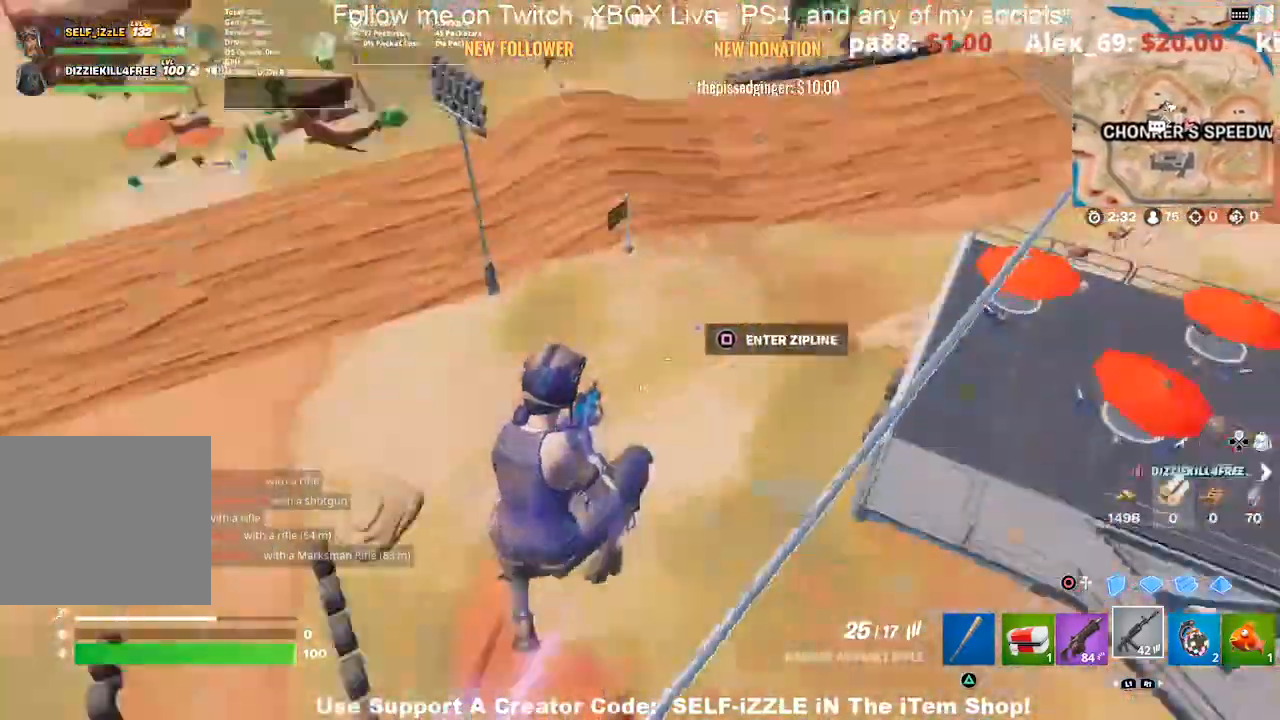
{"buttons": ["CROSS"], "left_stick": "down", "right_stick": "left", "events": [[33, "right_stick", "left"], [67, "left_stick", "up-right"], [267, "left_stick", "down-right"], [500, "left_stick", "down"]]}
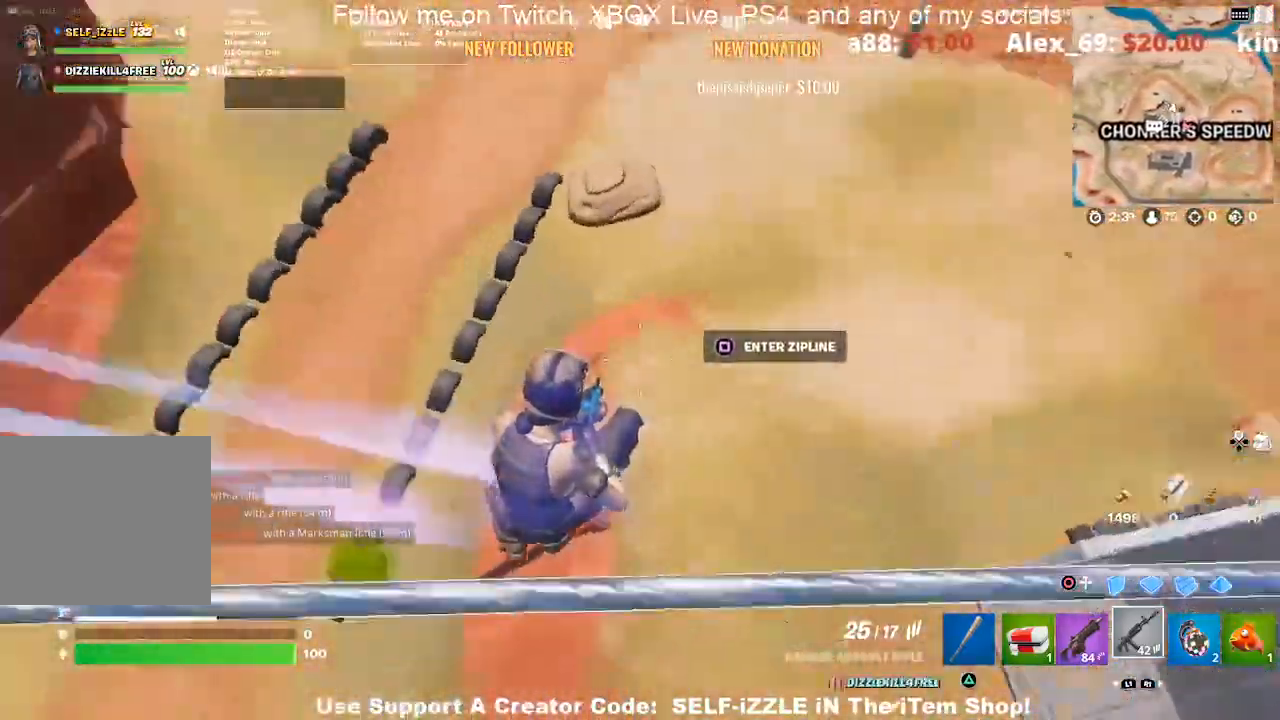
{"buttons": ["CROSS"], "left_stick": "up-left", "right_stick": "center", "events": [[33, "left_stick", "down-left"], [133, "left_stick", "left"], [133, "right_stick", "center"], [367, "left_stick", "up-left"]]}
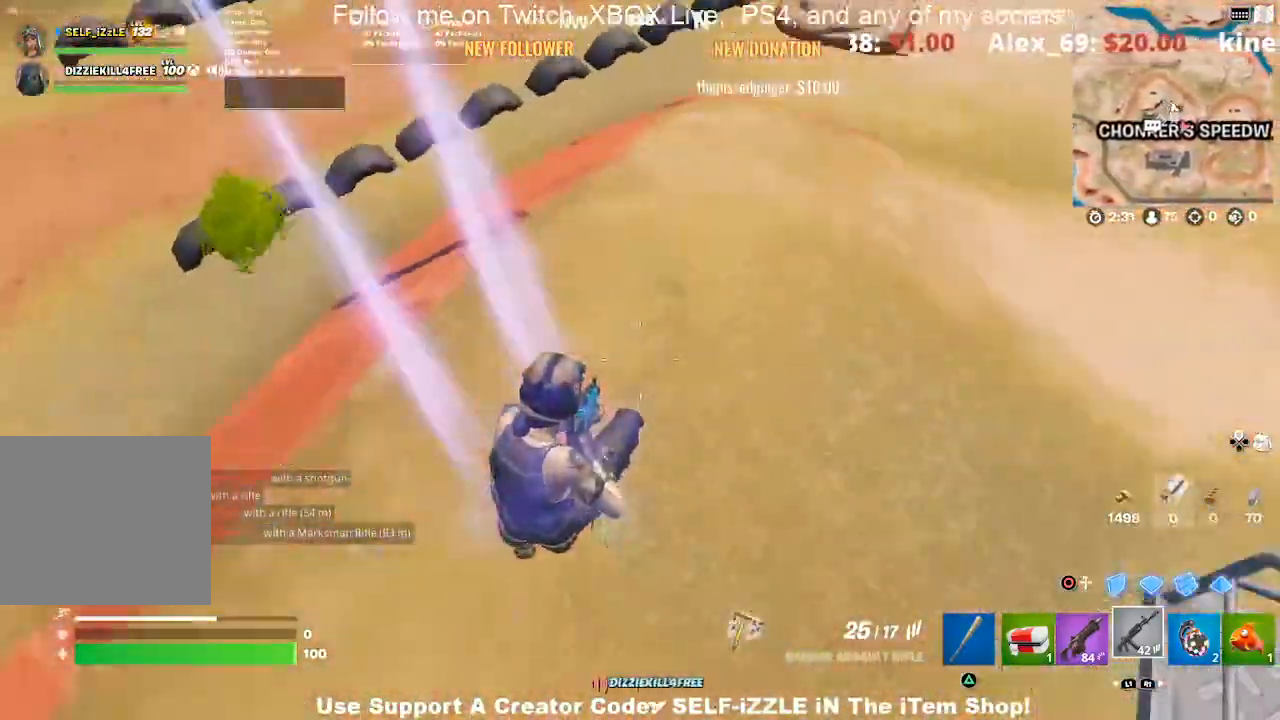
{"buttons": ["CROSS"], "left_stick": "up-right", "right_stick": "center", "events": [[133, "left_stick", "up-right"], [133, "right_stick", "left"], [333, "right_stick", "center"]]}
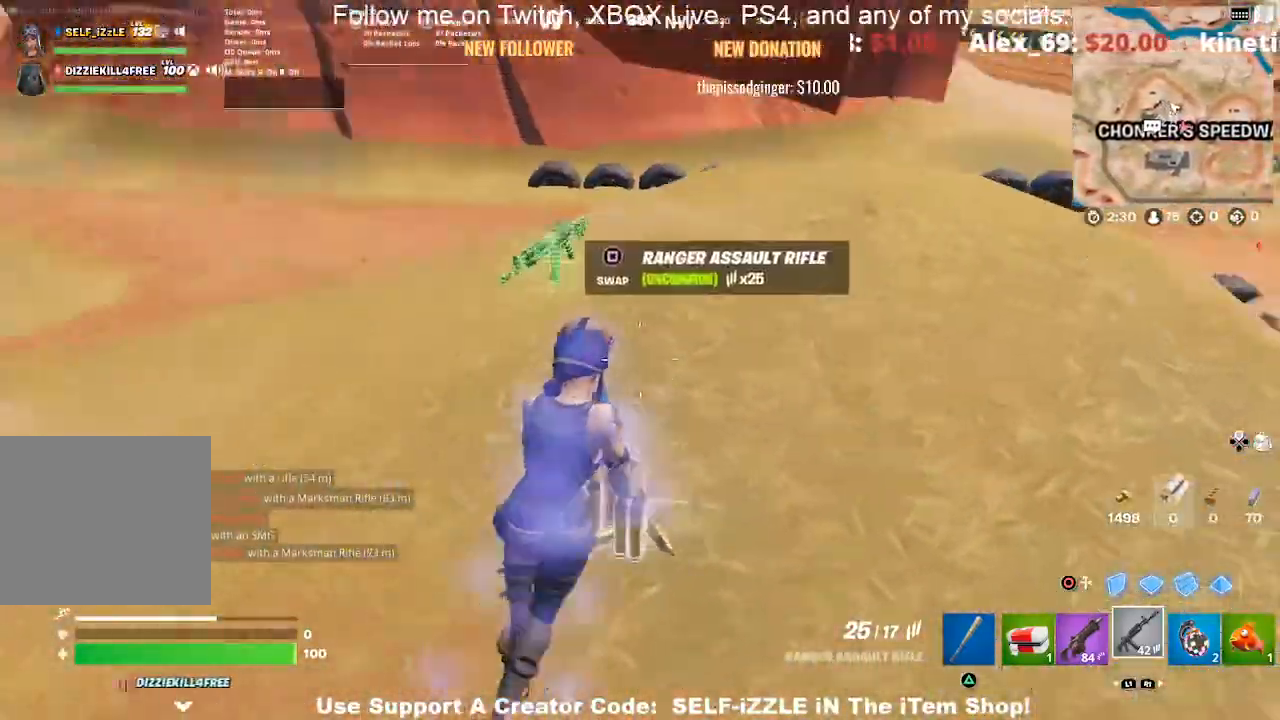
{"buttons": ["SQUARE"], "left_stick": "down-left", "right_stick": "center", "events": [[67, "left_stick", "right"], [167, "left_stick", "up-right"], [167, "right_stick", "left"], [333, "CROSS", "up"], [333, "left_stick", "down-left"], [367, "right_stick", "center"], [433, "SQUARE", "down"]]}
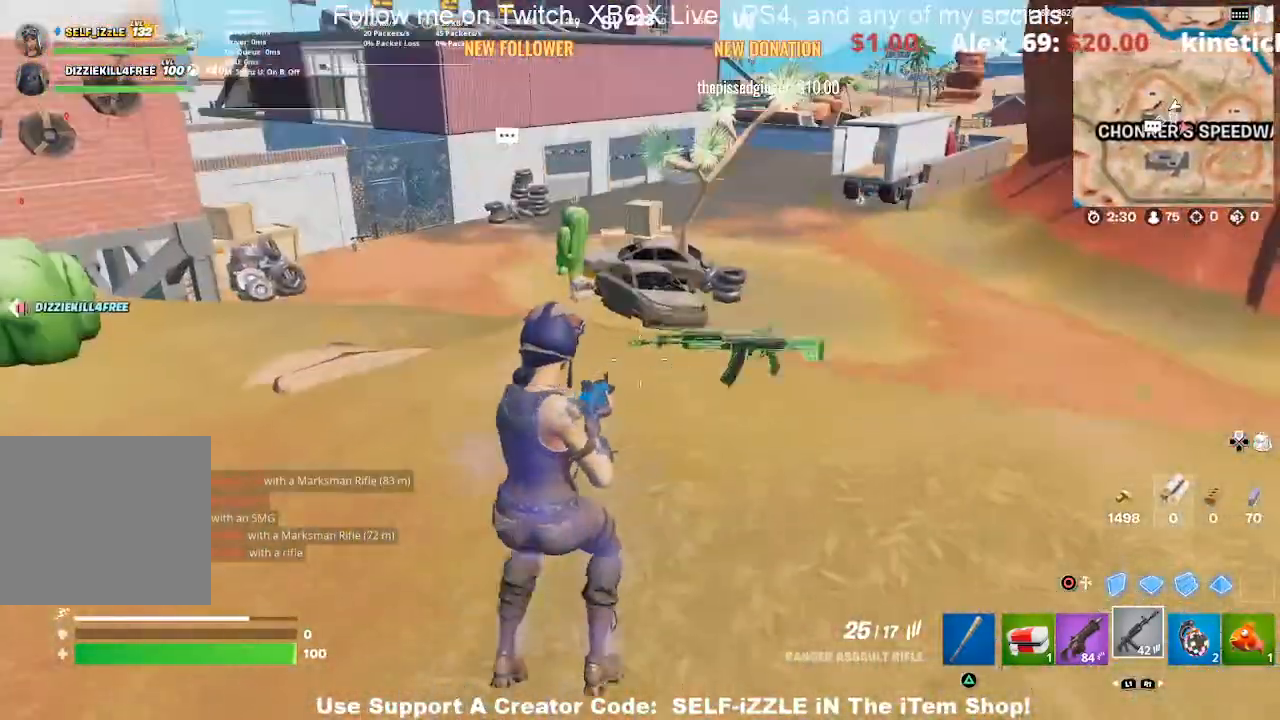
{"buttons": [], "left_stick": "left", "right_stick": "center", "events": [[33, "SQUARE", "up"], [200, "right_stick", "left"], [400, "left_stick", "left"], [433, "right_stick", "center"]]}
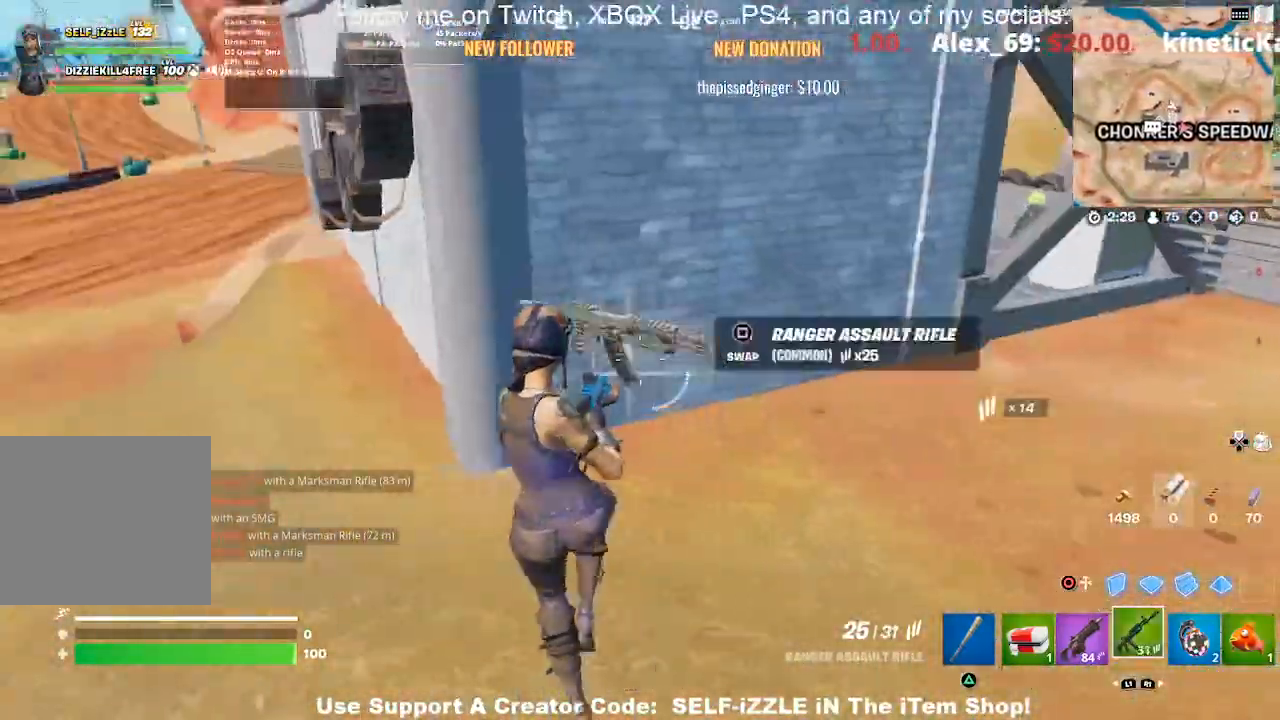
{"buttons": [], "left_stick": "up-left", "right_stick": "left", "events": [[167, "right_stick", "left"], [200, "left_stick", "up-left"], [300, "right_stick", "center"], [500, "right_stick", "left"]]}
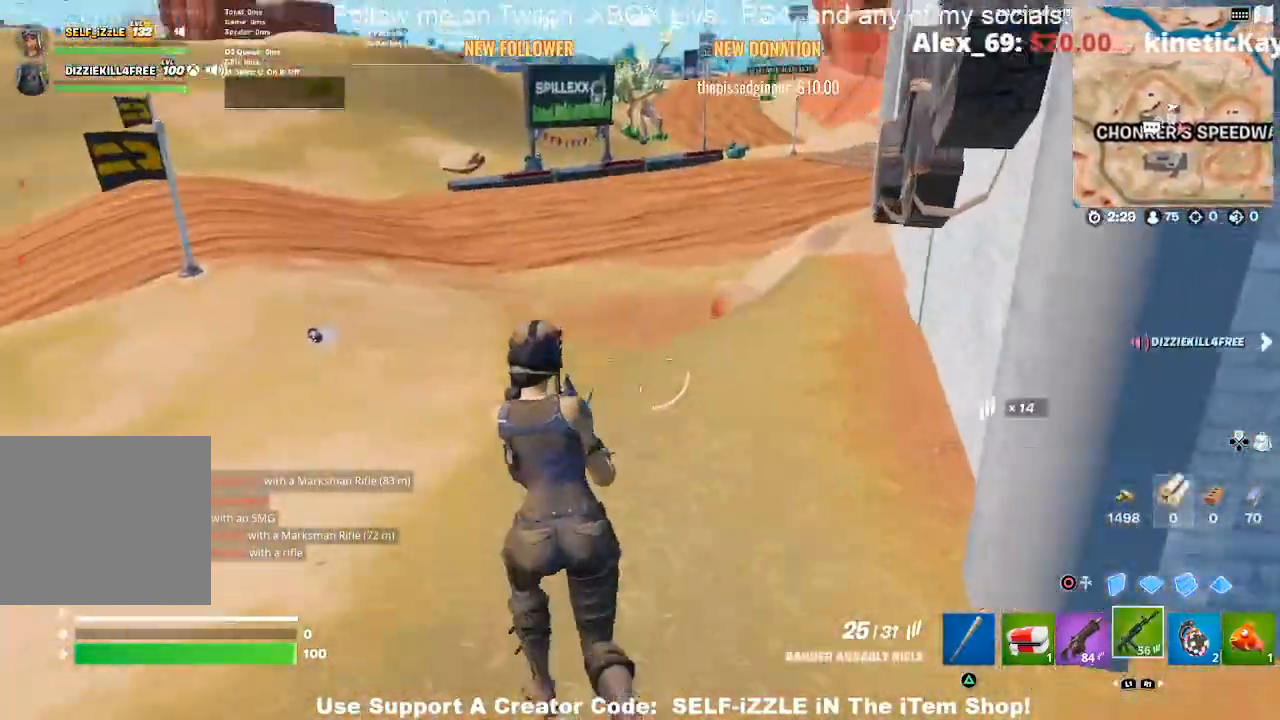
{"buttons": [], "left_stick": "up", "right_stick": "center", "events": [[133, "left_stick", "up"], [133, "right_stick", "center"], [400, "right_stick", "left"], [500, "right_stick", "center"]]}
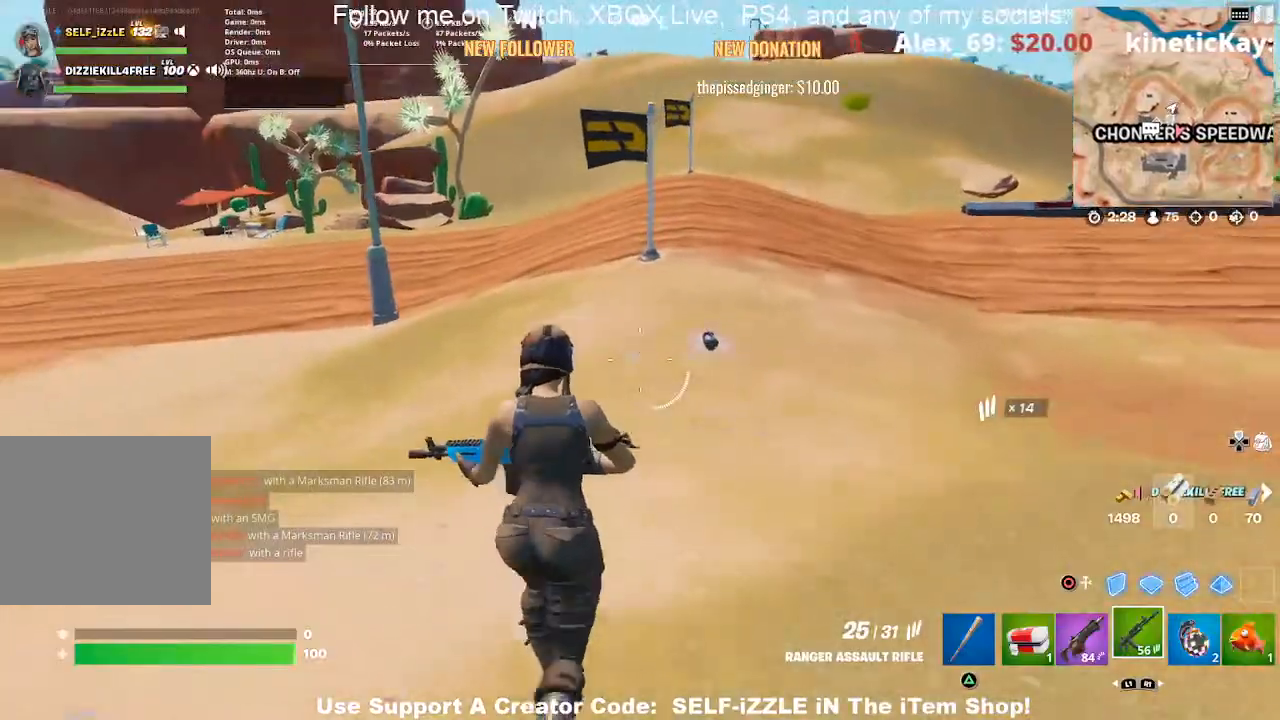
{"buttons": [], "left_stick": "up", "right_stick": "center", "events": []}